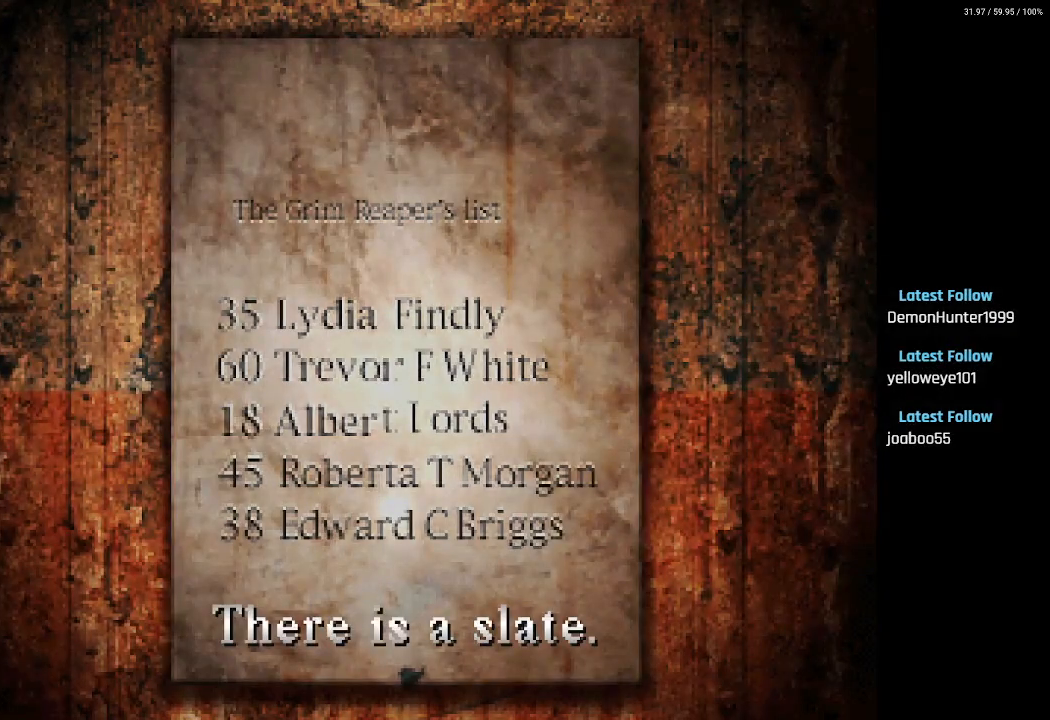
Gameplay with a controller (PlayStation layout); each line is a JSON object with the inputs held at the frame after it. "events" lists button and stick changes between this image and that frame as [ms after this image, input, new state], when the widget could be followed in between.
{"buttons": [], "left_stick": "center", "right_stick": "center", "events": []}
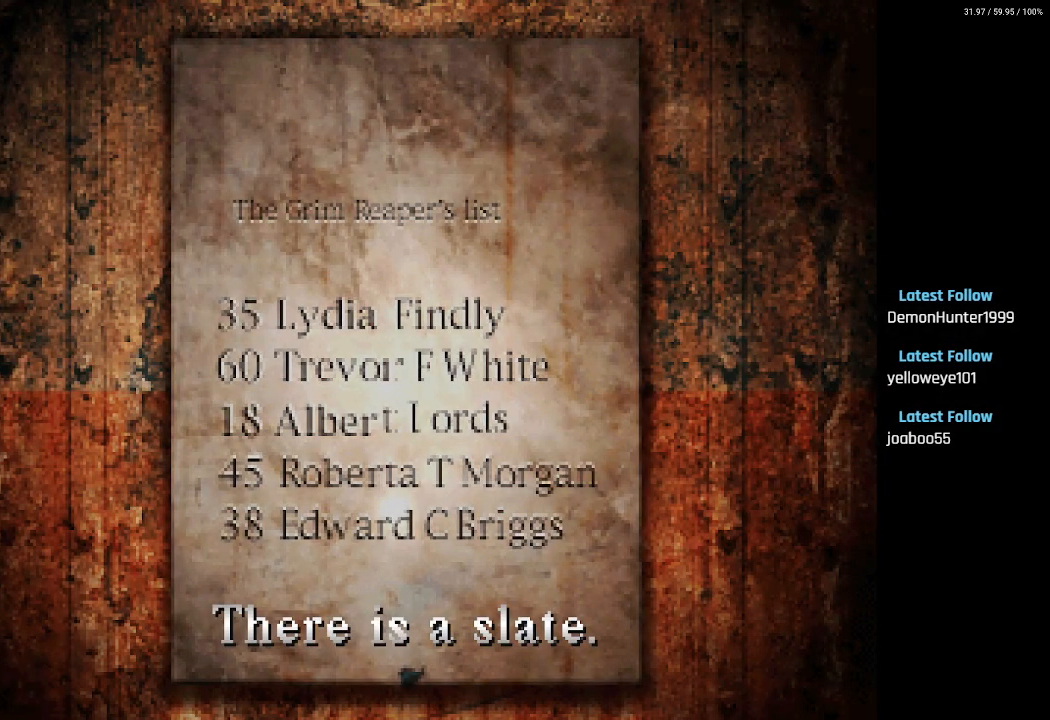
{"buttons": [], "left_stick": "center", "right_stick": "center", "events": []}
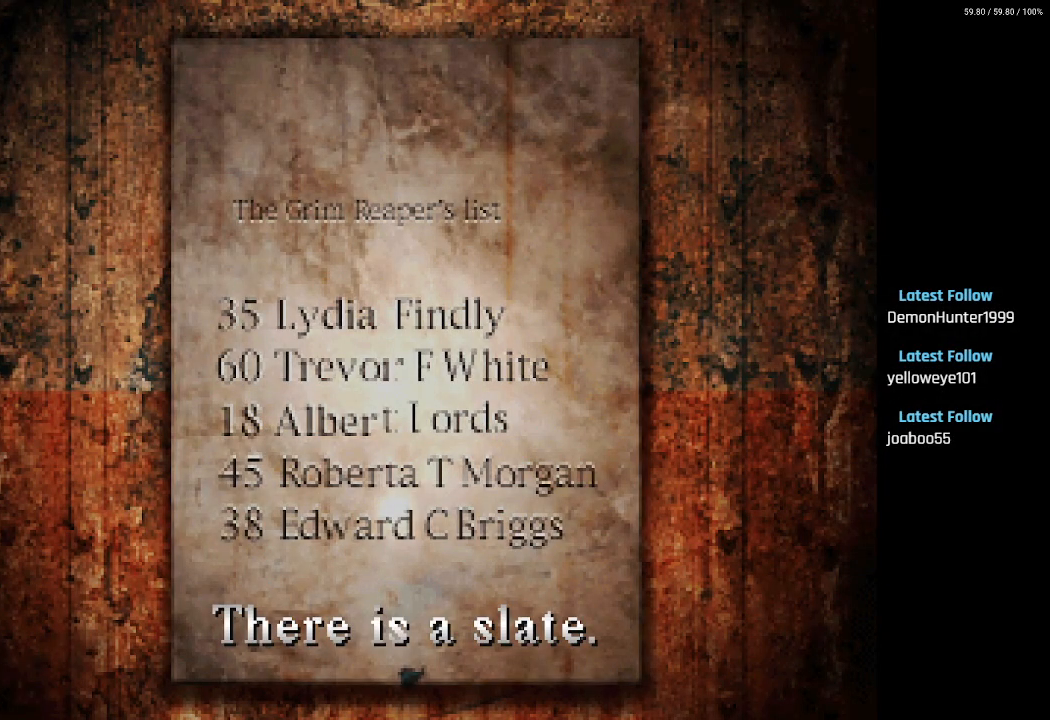
{"buttons": ["CIRCLE"], "left_stick": "center", "right_stick": "center", "events": [[450, "CIRCLE", "down"]]}
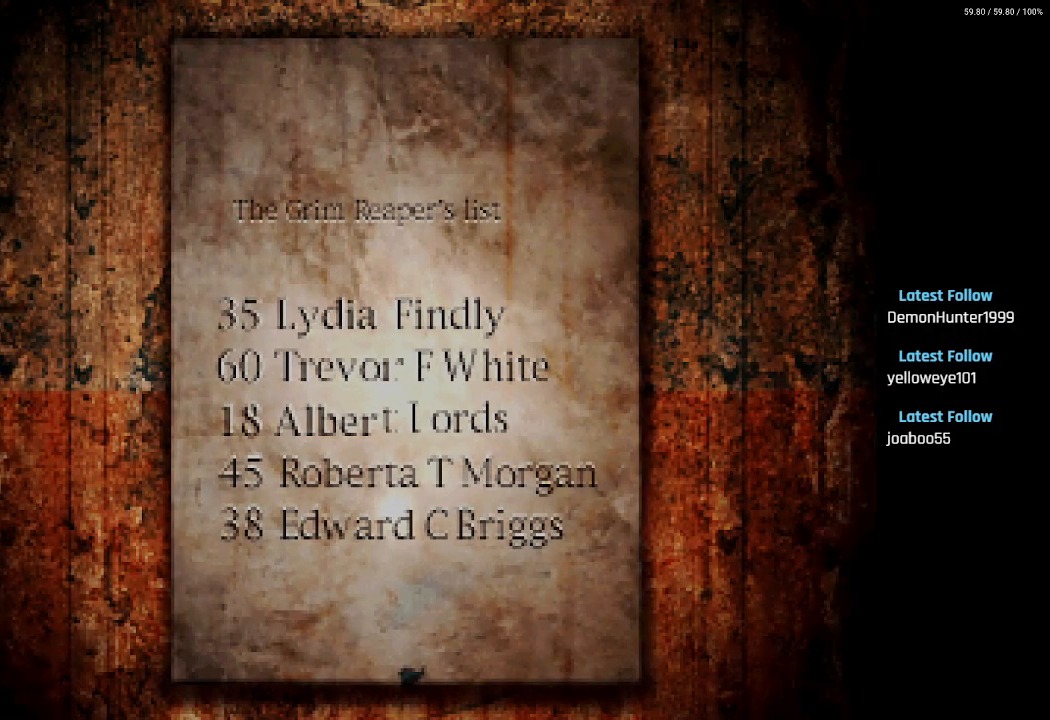
{"buttons": ["DPAD_RIGHT"], "left_stick": "center", "right_stick": "center", "events": [[50, "CIRCLE", "up"], [300, "DPAD_RIGHT", "down"]]}
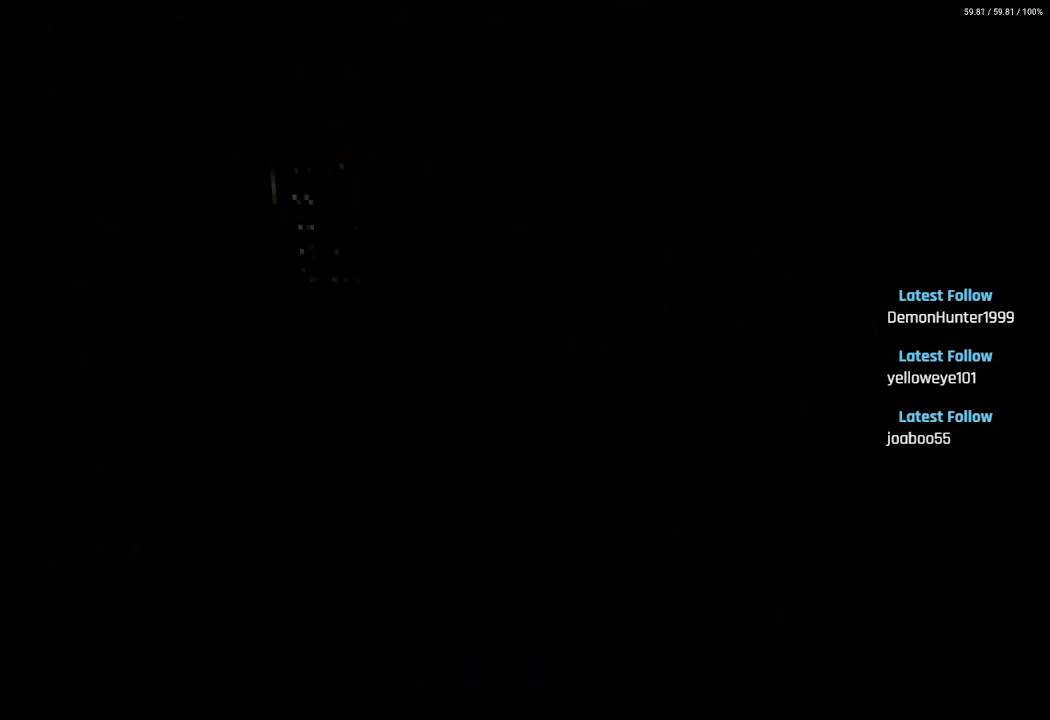
{"buttons": ["DPAD_RIGHT"], "left_stick": "center", "right_stick": "center", "events": []}
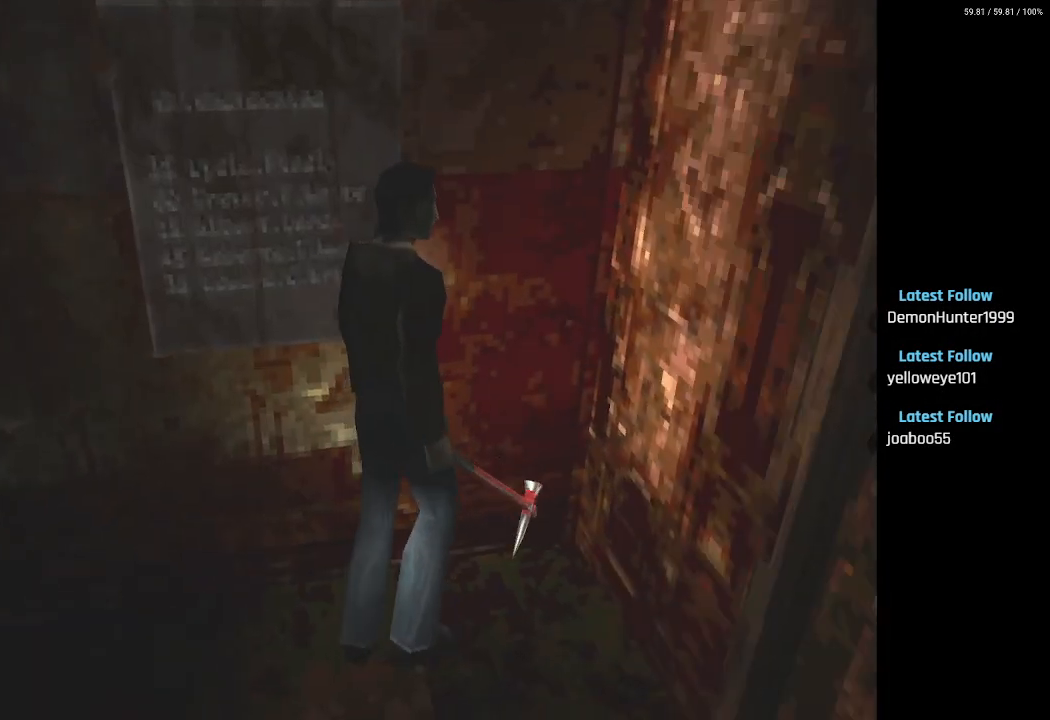
{"buttons": ["DPAD_UP"], "left_stick": "center", "right_stick": "center", "events": [[417, "DPAD_RIGHT", "up"], [417, "DPAD_UP", "down"]]}
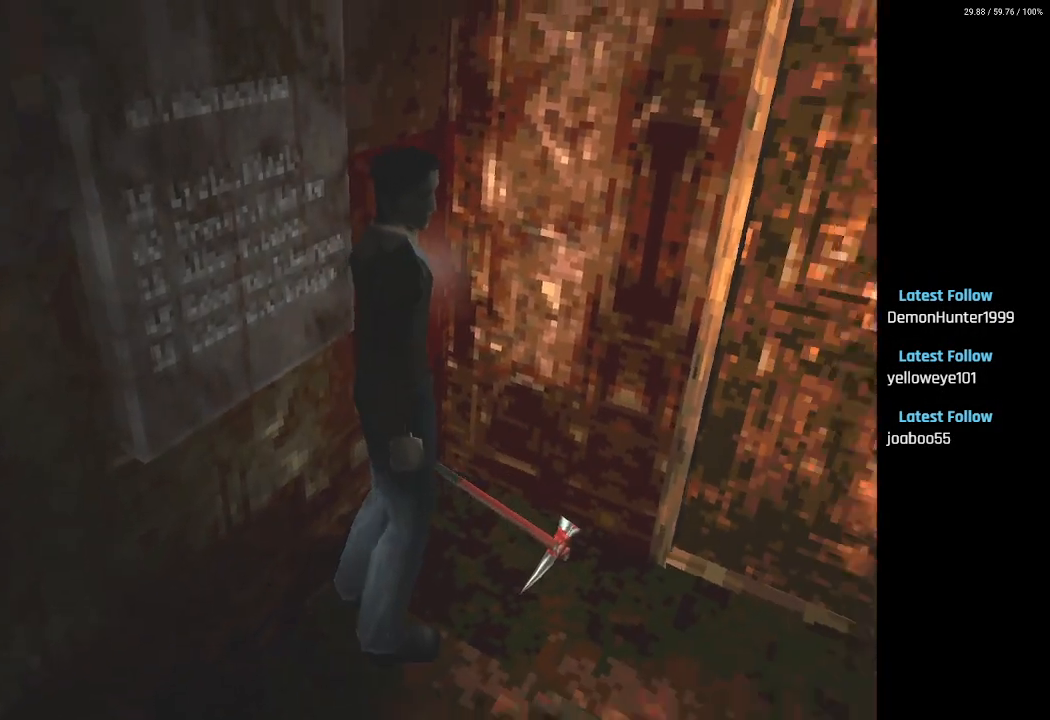
{"buttons": ["DPAD_LEFT"], "left_stick": "center", "right_stick": "center", "events": [[50, "DPAD_UP", "up"], [200, "DPAD_LEFT", "down"]]}
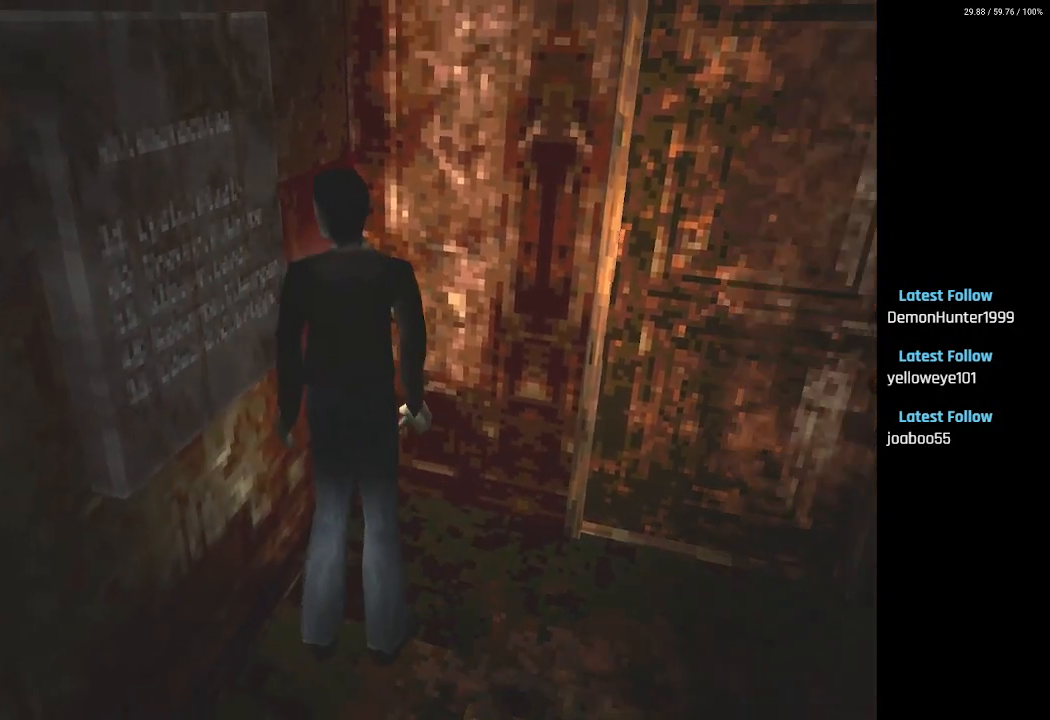
{"buttons": ["CROSS", "DPAD_UP", "DPAD_LEFT"], "left_stick": "center", "right_stick": "center", "events": [[233, "CROSS", "down"], [333, "CROSS", "up"], [367, "DPAD_UP", "down"], [417, "CROSS", "down"]]}
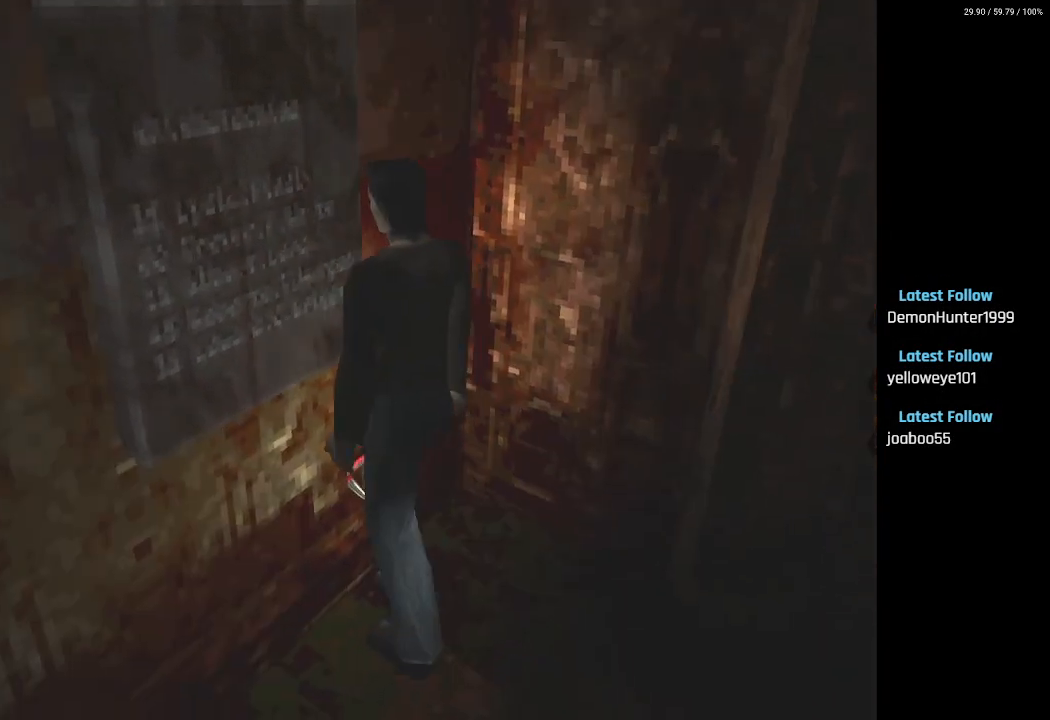
{"buttons": ["CROSS", "DPAD_UP"], "left_stick": "center", "right_stick": "center", "events": [[17, "CROSS", "up"], [100, "CROSS", "down"], [200, "CROSS", "up"], [267, "CROSS", "down"], [383, "CROSS", "up"], [417, "DPAD_LEFT", "up"], [450, "CROSS", "down"]]}
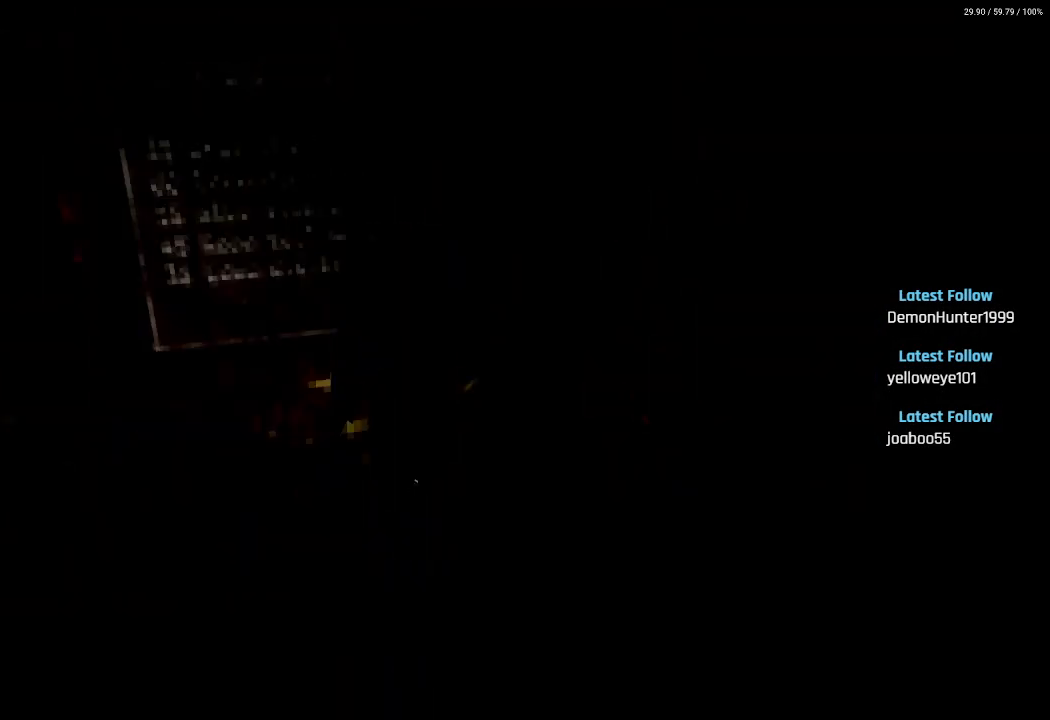
{"buttons": [], "left_stick": "center", "right_stick": "center", "events": [[17, "DPAD_UP", "up"], [83, "CROSS", "up"]]}
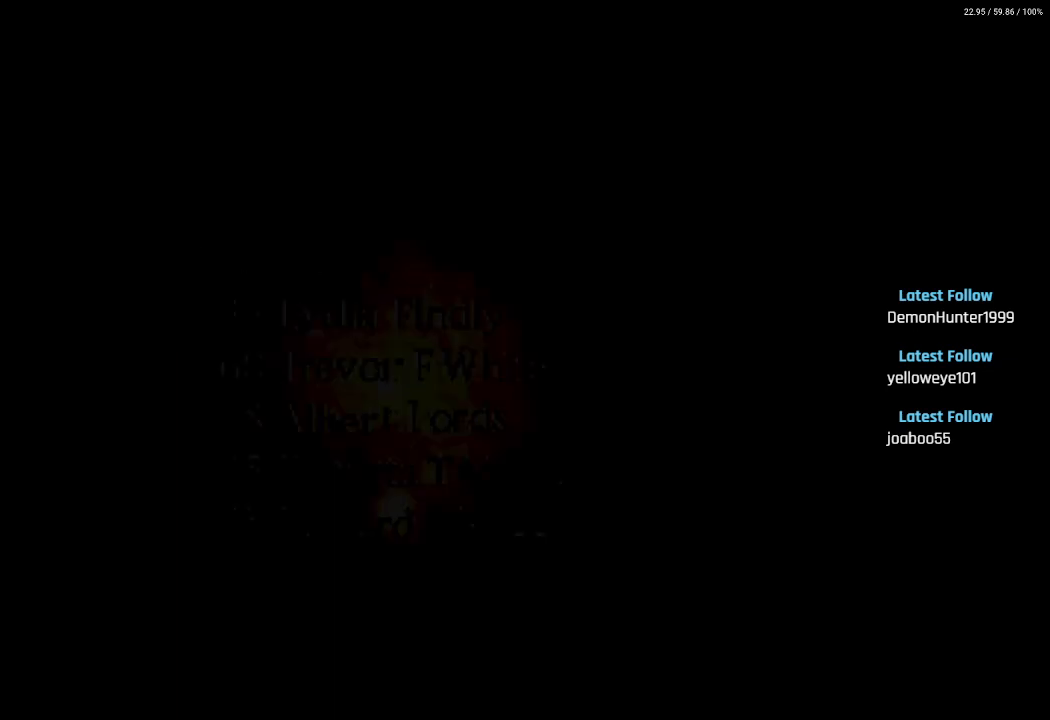
{"buttons": [], "left_stick": "center", "right_stick": "center", "events": []}
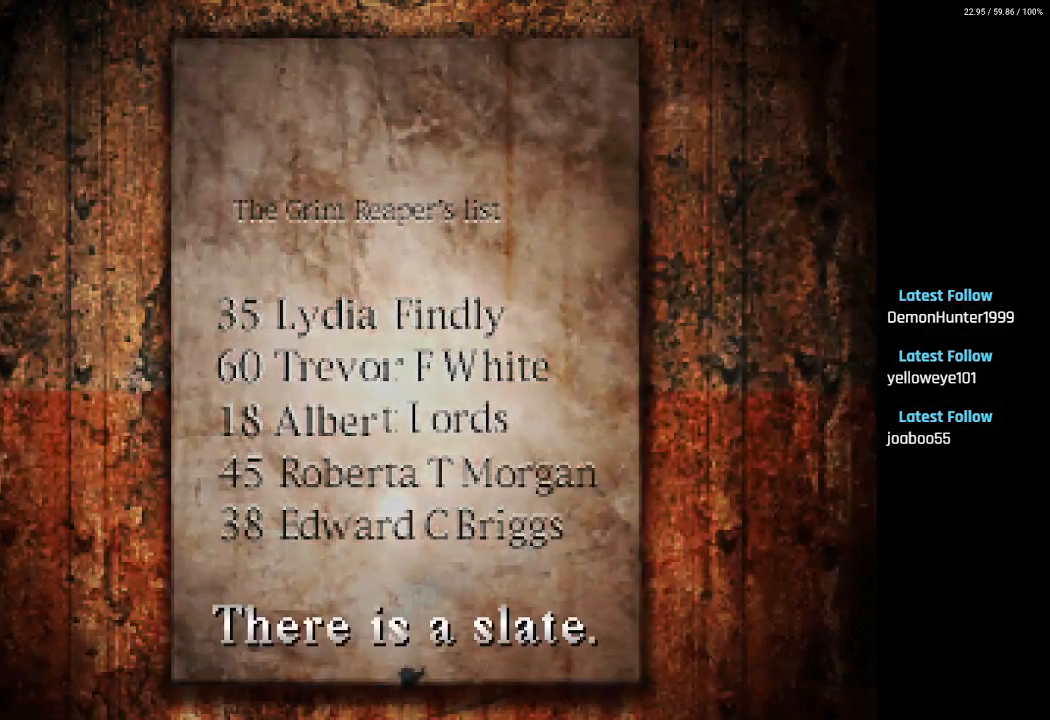
{"buttons": [], "left_stick": "center", "right_stick": "center", "events": [[300, "CIRCLE", "down"], [400, "CIRCLE", "up"]]}
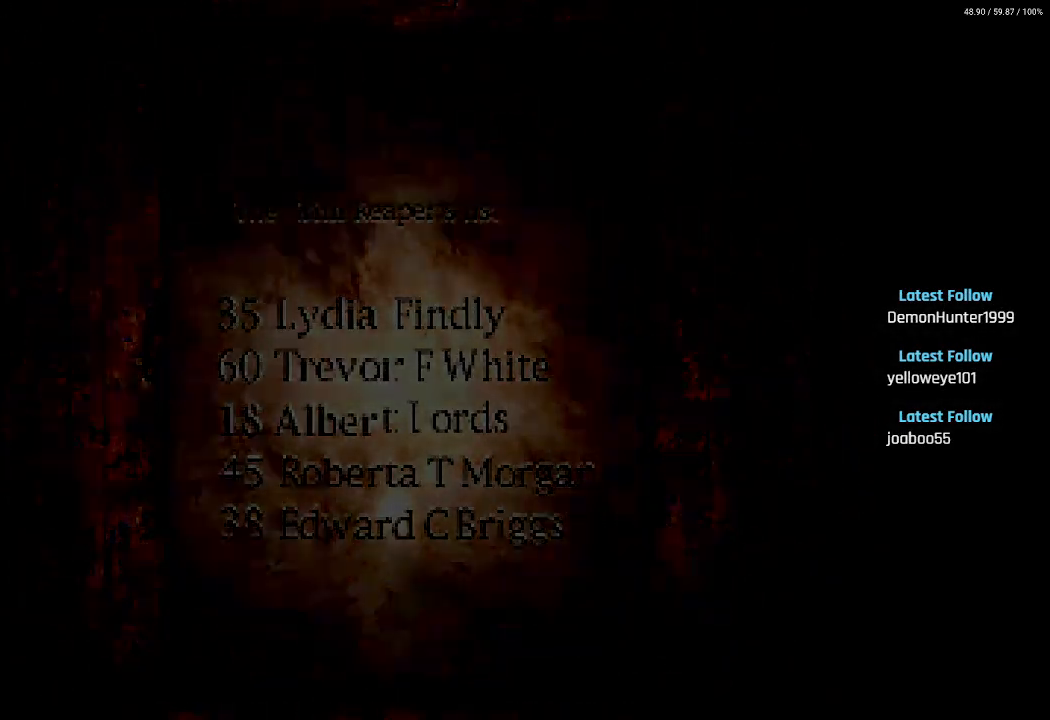
{"buttons": ["DPAD_RIGHT"], "left_stick": "center", "right_stick": "center", "events": [[150, "DPAD_RIGHT", "down"]]}
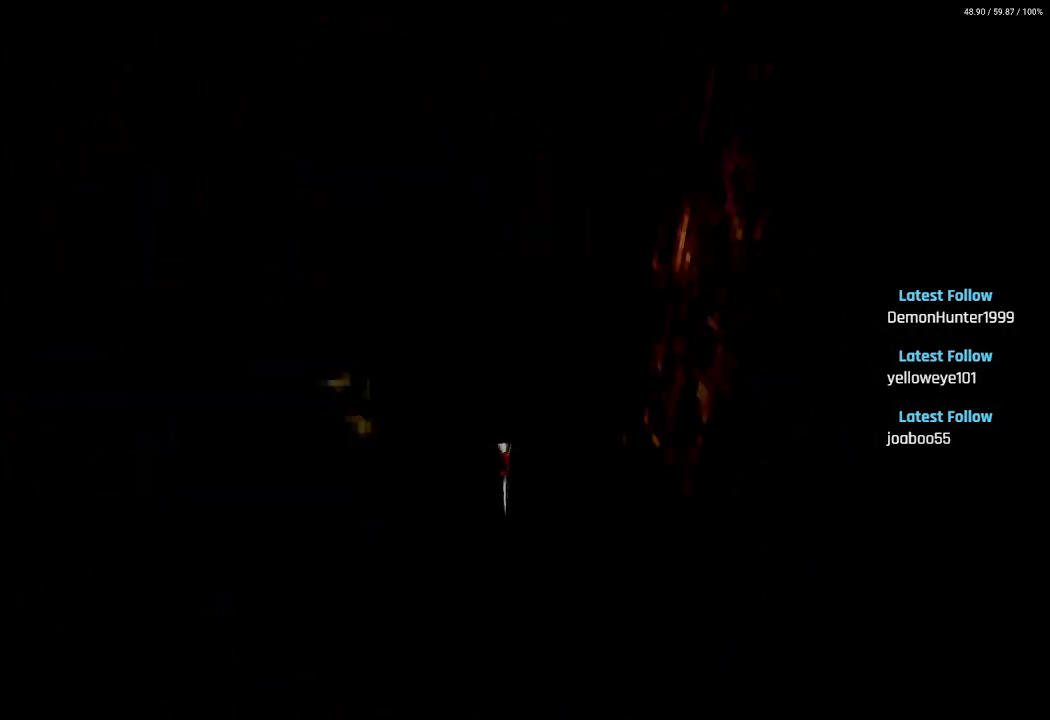
{"buttons": ["DPAD_RIGHT"], "left_stick": "center", "right_stick": "center", "events": []}
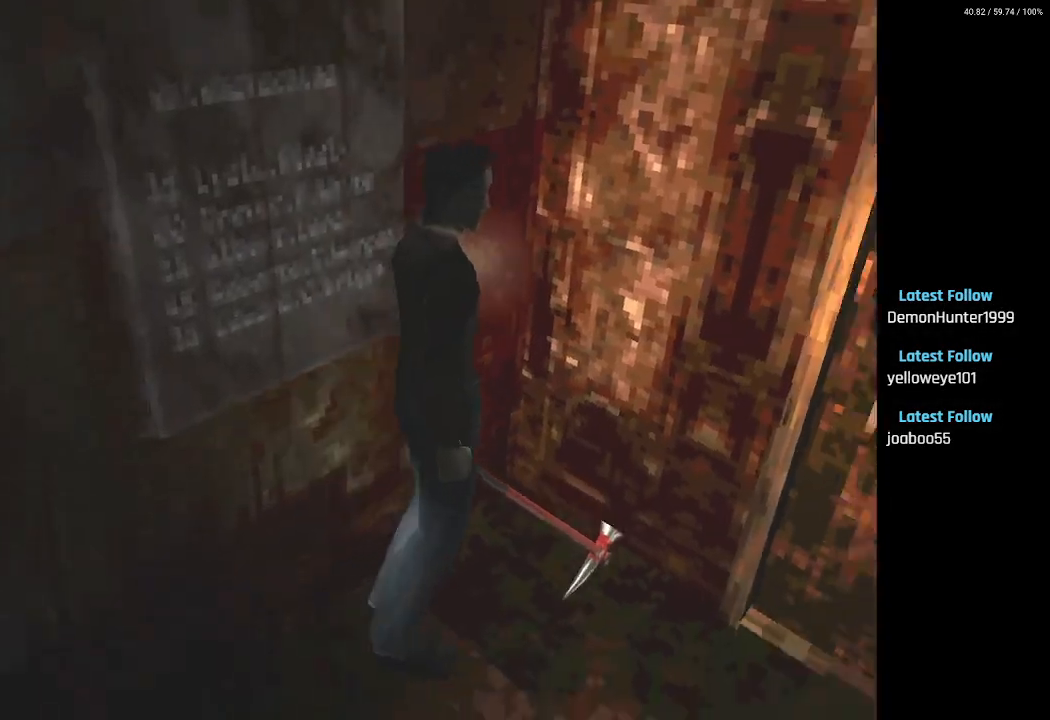
{"buttons": ["SQUARE", "DPAD_UP"], "left_stick": "center", "right_stick": "center", "events": [[200, "DPAD_UP", "down"], [233, "DPAD_RIGHT", "up"], [250, "SQUARE", "down"]]}
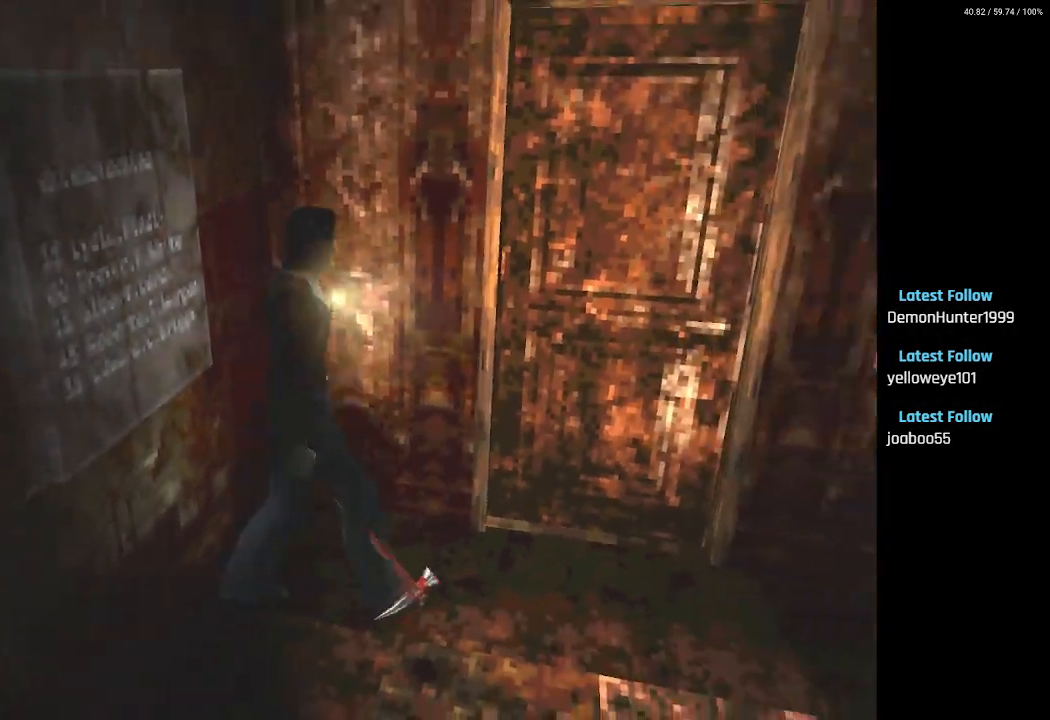
{"buttons": ["SQUARE", "DPAD_UP"], "left_stick": "center", "right_stick": "center", "events": []}
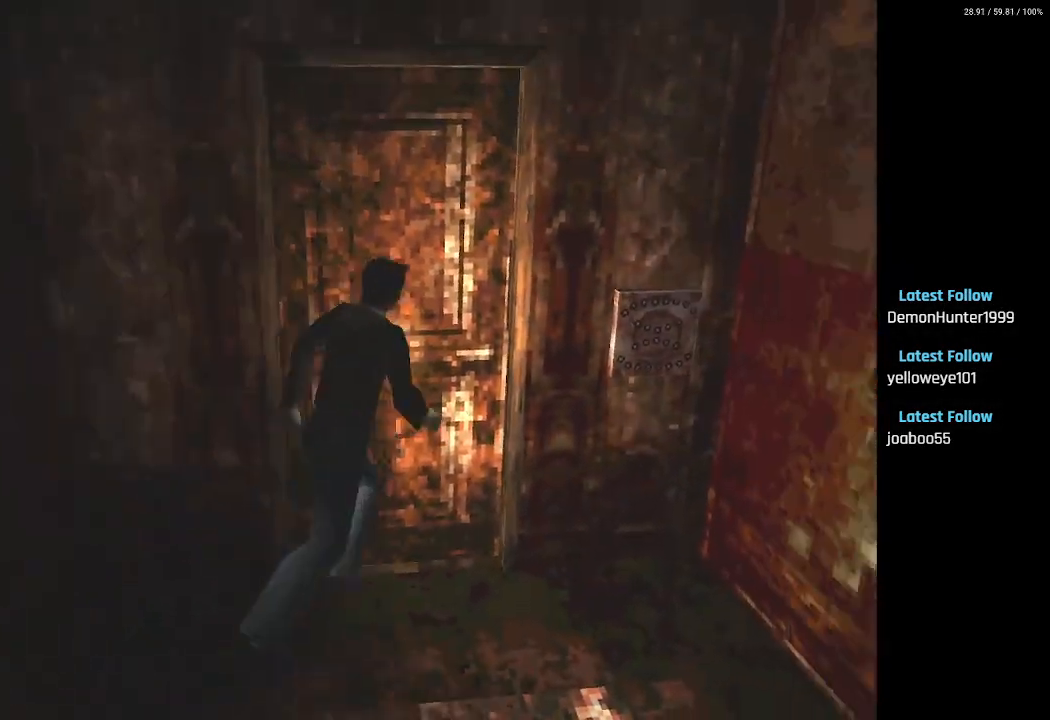
{"buttons": ["CROSS", "DPAD_LEFT"], "left_stick": "center", "right_stick": "center", "events": [[350, "DPAD_LEFT", "down"], [367, "SQUARE", "up"], [383, "DPAD_UP", "up"], [467, "CROSS", "down"]]}
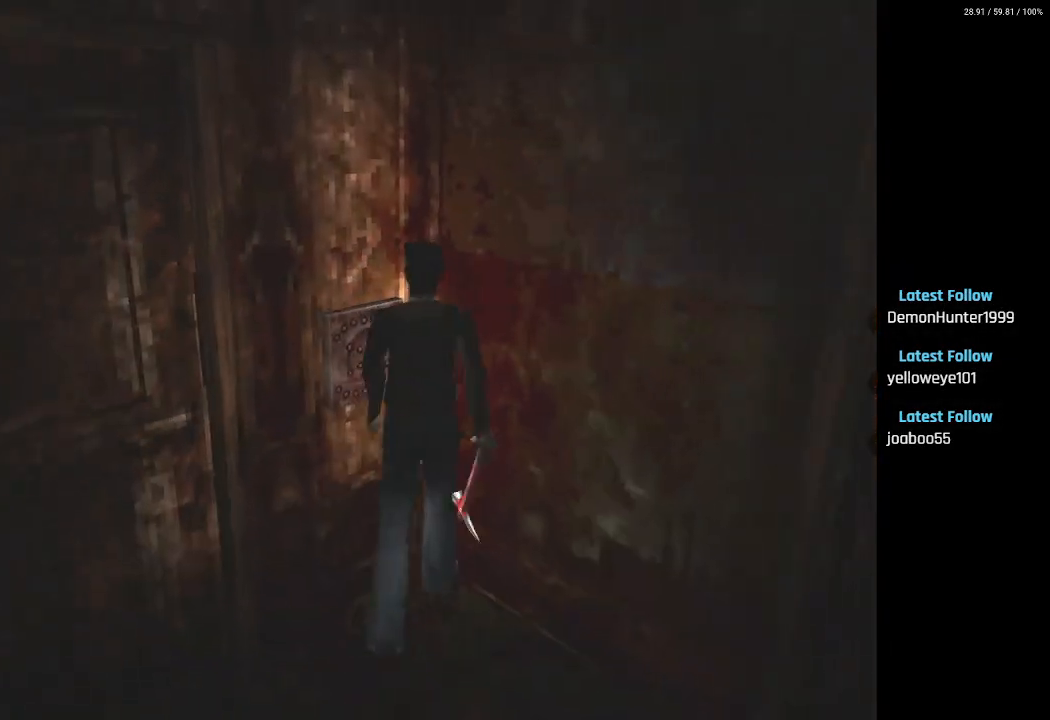
{"buttons": [], "left_stick": "center", "right_stick": "center", "events": [[67, "CROSS", "up"], [200, "CROSS", "down"], [283, "CROSS", "up"], [383, "DPAD_LEFT", "up"]]}
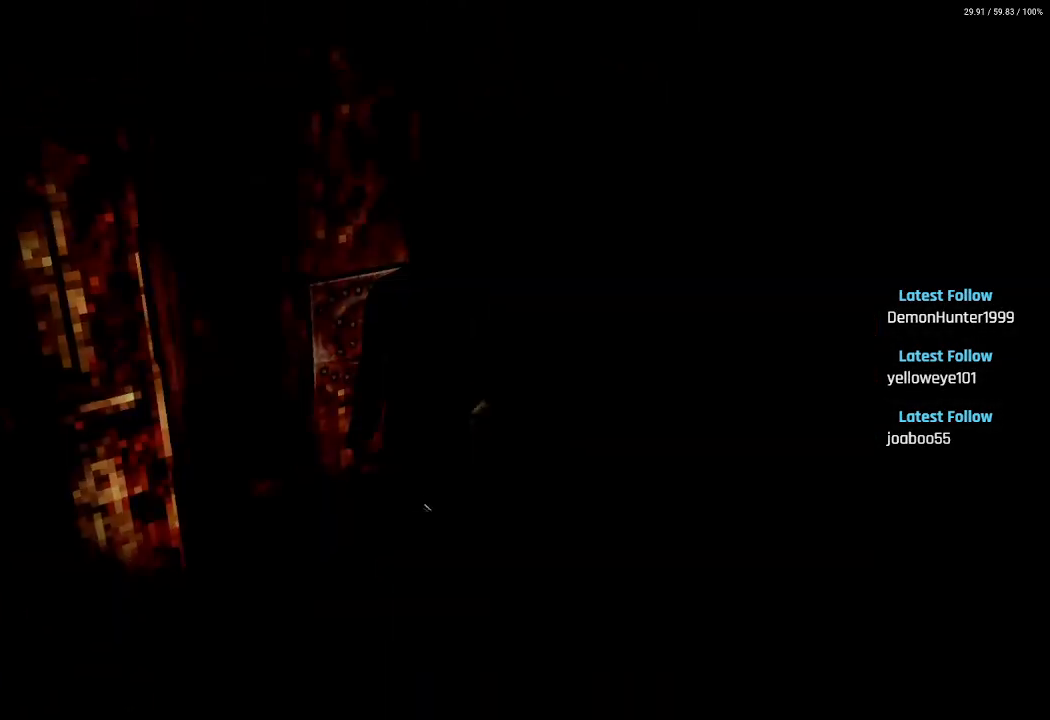
{"buttons": [], "left_stick": "center", "right_stick": "center", "events": []}
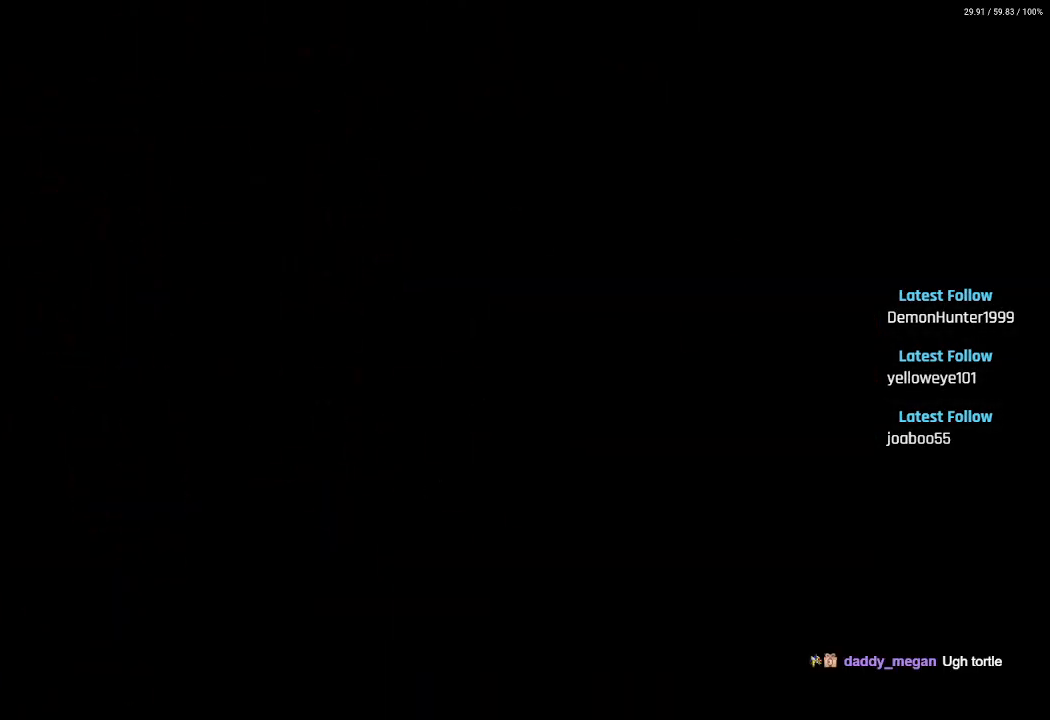
{"buttons": [], "left_stick": "center", "right_stick": "center", "events": []}
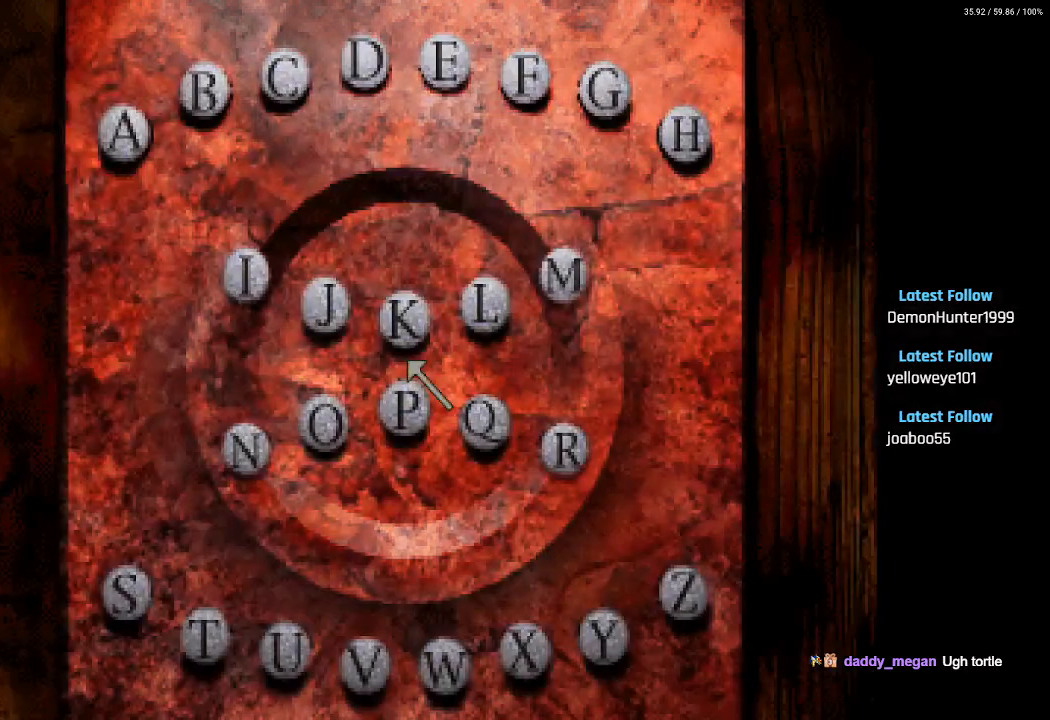
{"buttons": [], "left_stick": "center", "right_stick": "center", "events": [[100, "DPAD_RIGHT", "down"], [250, "DPAD_RIGHT", "up"], [250, "DPAD_UP", "down"], [400, "DPAD_UP", "up"]]}
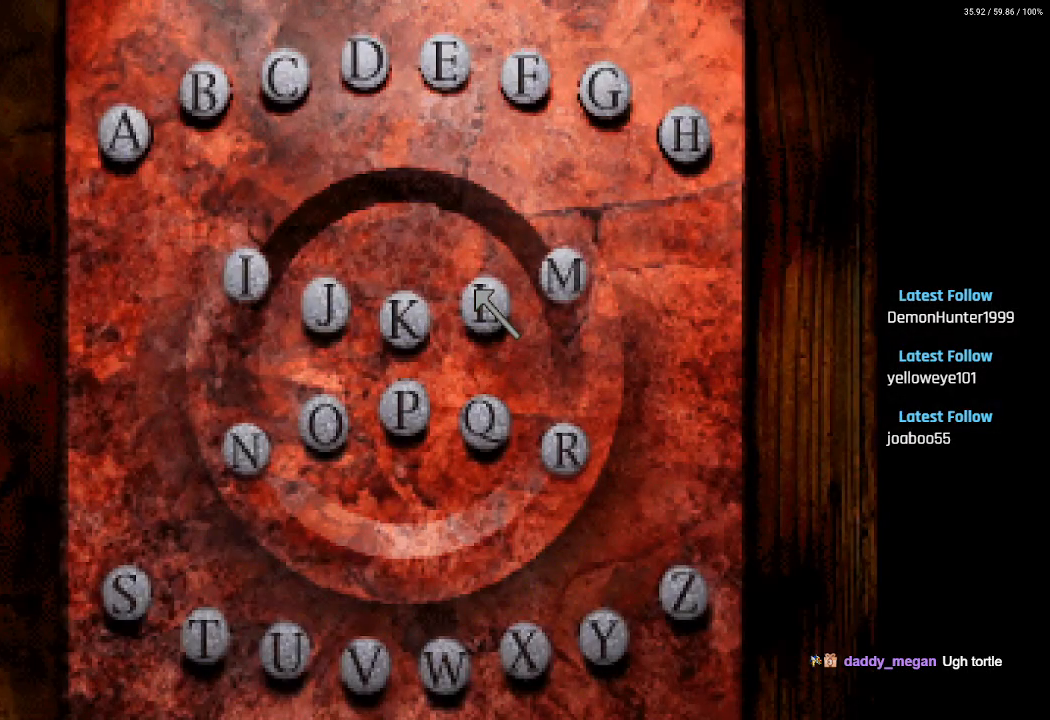
{"buttons": ["DPAD_DOWN"], "left_stick": "center", "right_stick": "center", "events": [[167, "CROSS", "down"], [300, "CROSS", "up"], [317, "DPAD_DOWN", "down"]]}
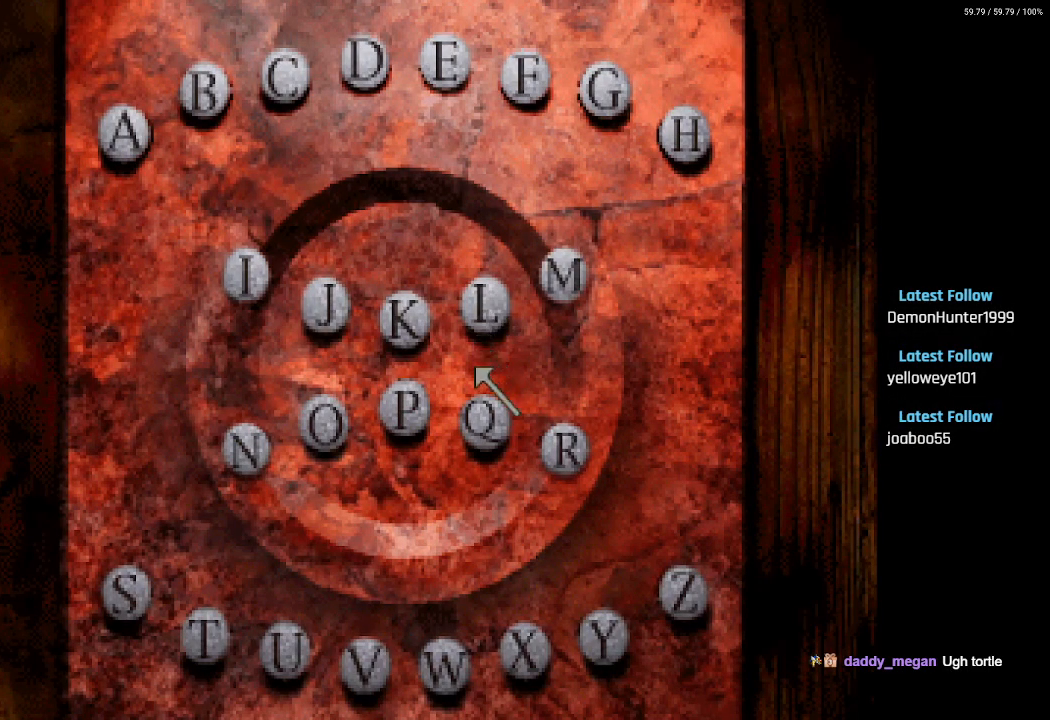
{"buttons": ["DPAD_DOWN"], "left_stick": "center", "right_stick": "center", "events": [[33, "DPAD_RIGHT", "down"], [317, "DPAD_RIGHT", "up"]]}
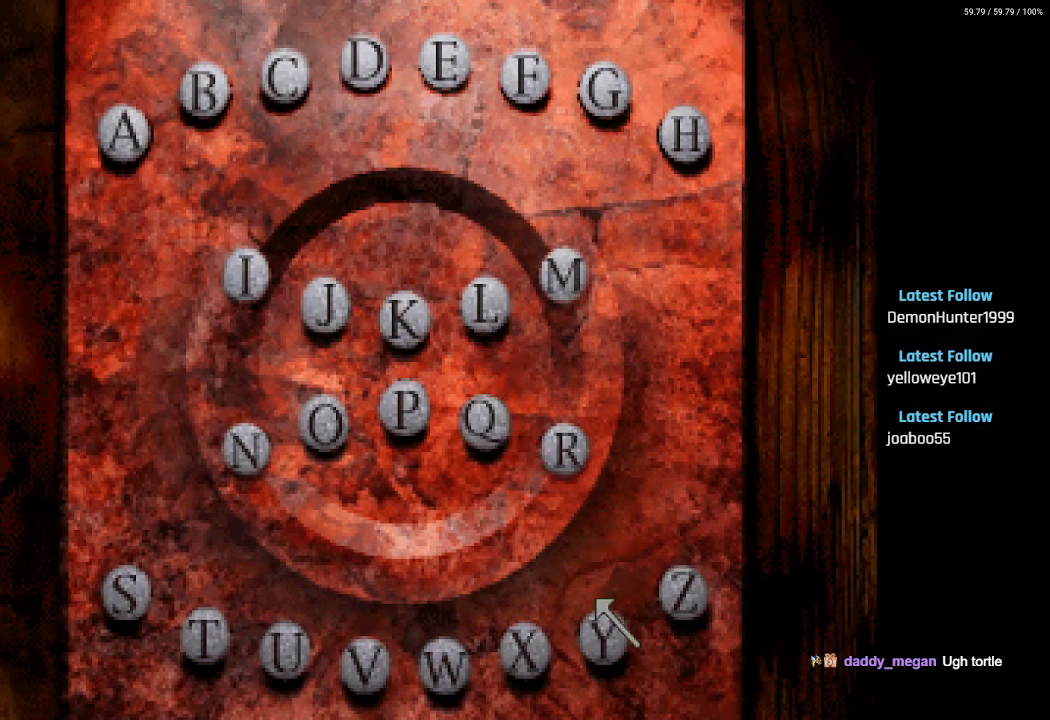
{"buttons": ["DPAD_UP", "DPAD_LEFT"], "left_stick": "center", "right_stick": "center", "events": [[17, "DPAD_DOWN", "up"], [117, "DPAD_DOWN", "down"], [183, "DPAD_DOWN", "up"], [300, "CROSS", "down"], [400, "CROSS", "up"], [417, "DPAD_UP", "down"], [500, "DPAD_LEFT", "down"]]}
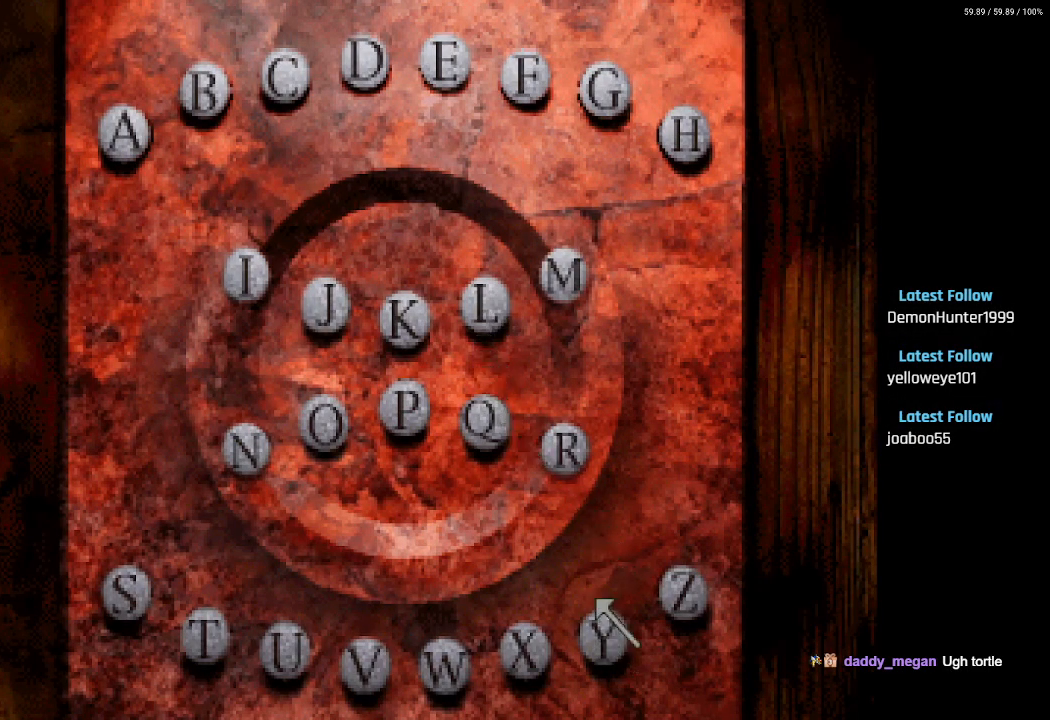
{"buttons": ["DPAD_UP"], "left_stick": "center", "right_stick": "center", "events": [[367, "DPAD_LEFT", "up"]]}
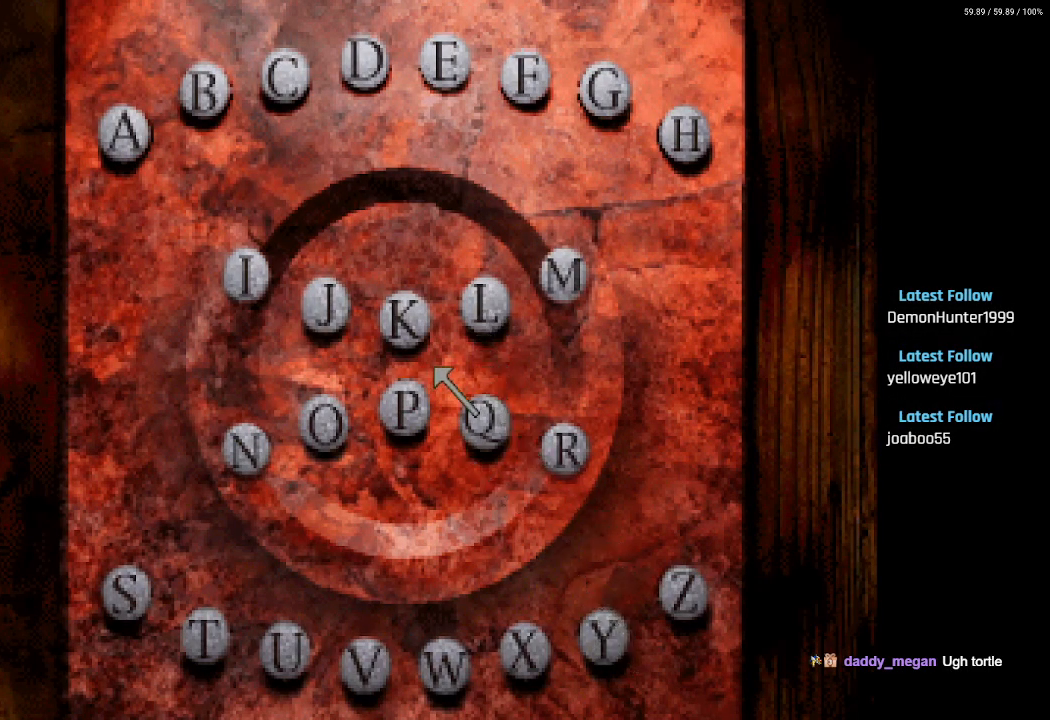
{"buttons": ["DPAD_DOWN"], "left_stick": "center", "right_stick": "center", "events": [[17, "DPAD_UP", "up"], [167, "DPAD_LEFT", "down"], [283, "DPAD_DOWN", "down"], [350, "DPAD_LEFT", "up"]]}